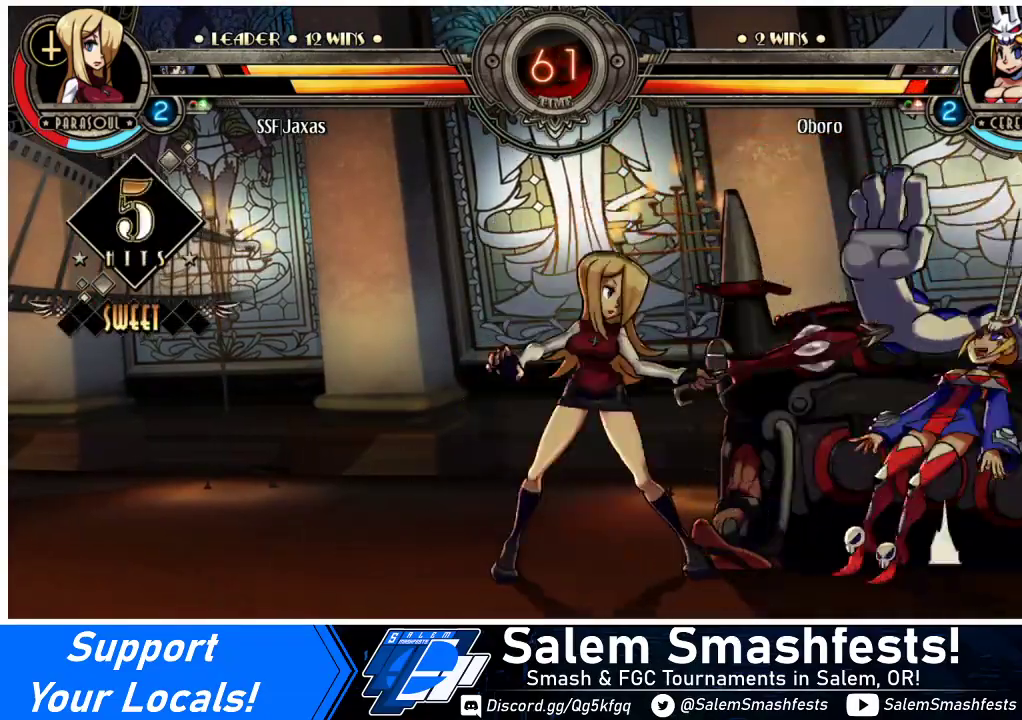
Gameplay with a controller (arcade stick); each line is a JSON object with the inputs held at the frame after it. "events" lists button and stick changes between this image and that frame as [ms after this image, input, new state], when the widget could be followed in between. Not read: L3 R3 other_buttons.
{"buttons": ["DPAD_LEFT"], "events": [[67, "CROSS", "down"], [167, "DPAD_DOWN", "up"], [167, "DPAD_LEFT", "up"], [233, "CROSS", "up"], [400, "DPAD_LEFT", "down"]]}
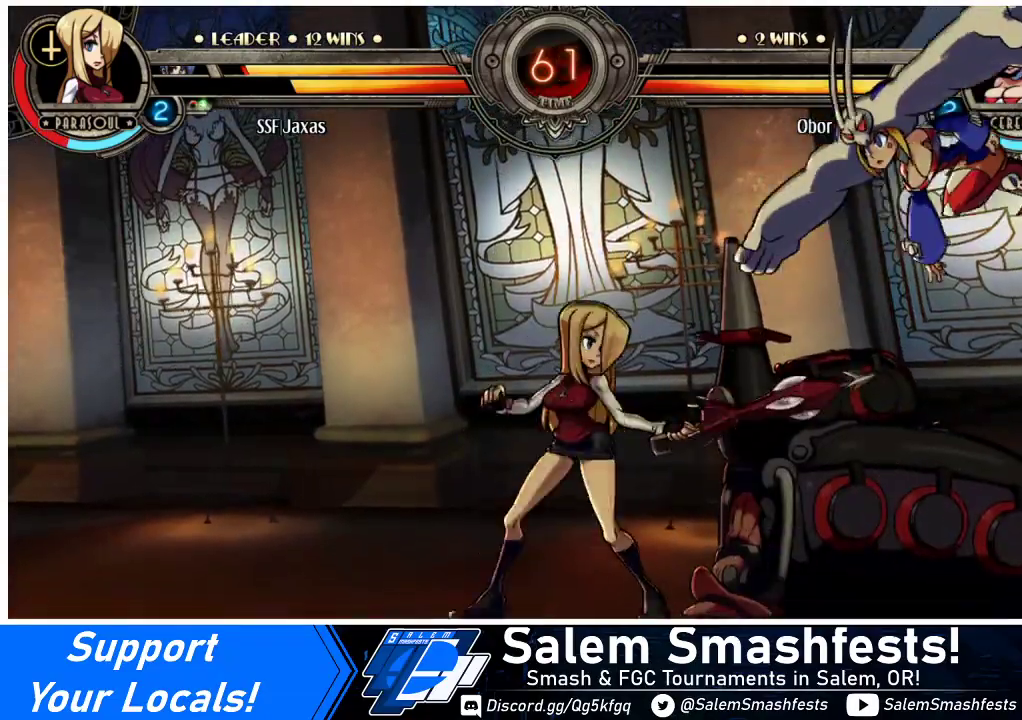
{"buttons": ["DPAD_UP", "DPAD_RIGHT"]}
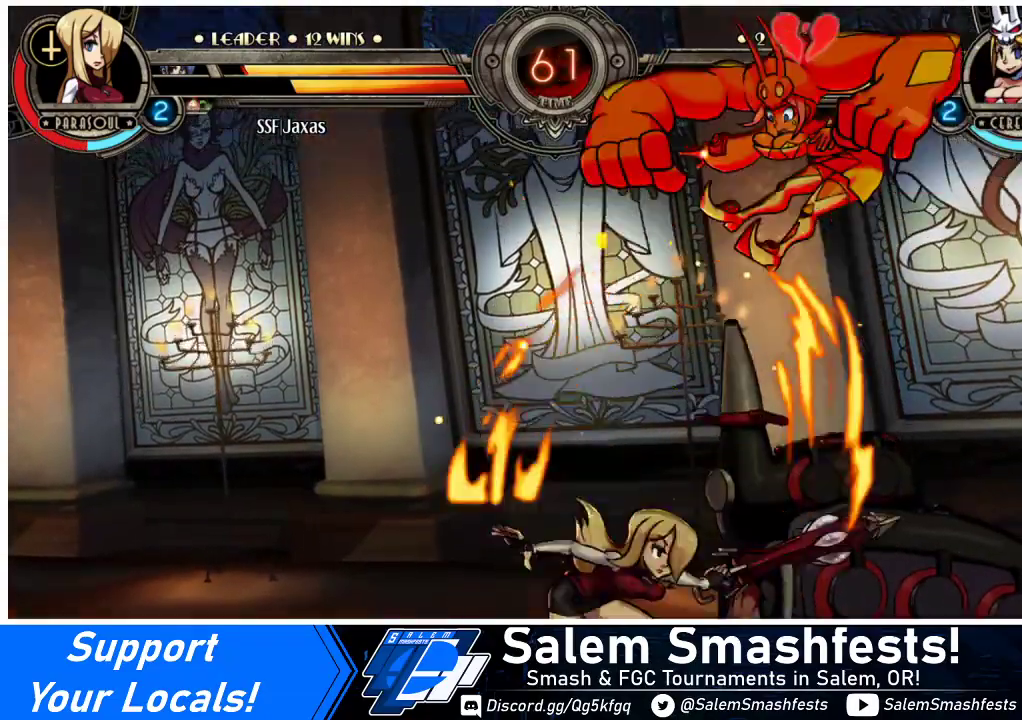
{"buttons": ["R2"], "events": [[67, "DPAD_UP", "up"], [100, "TRIANGLE", "down"], [133, "DPAD_RIGHT", "up"], [267, "TRIANGLE", "up"], [400, "R2", "down"]]}
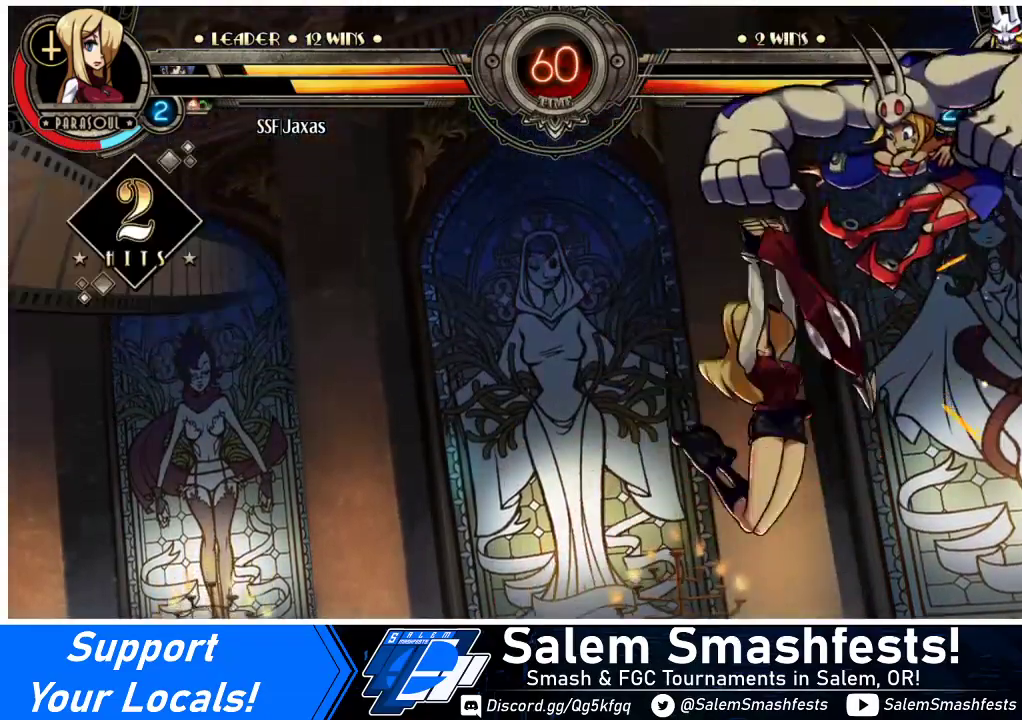
{"buttons": ["DPAD_LEFT"], "events": [[33, "R2", "up"], [167, "DPAD_LEFT", "down"]]}
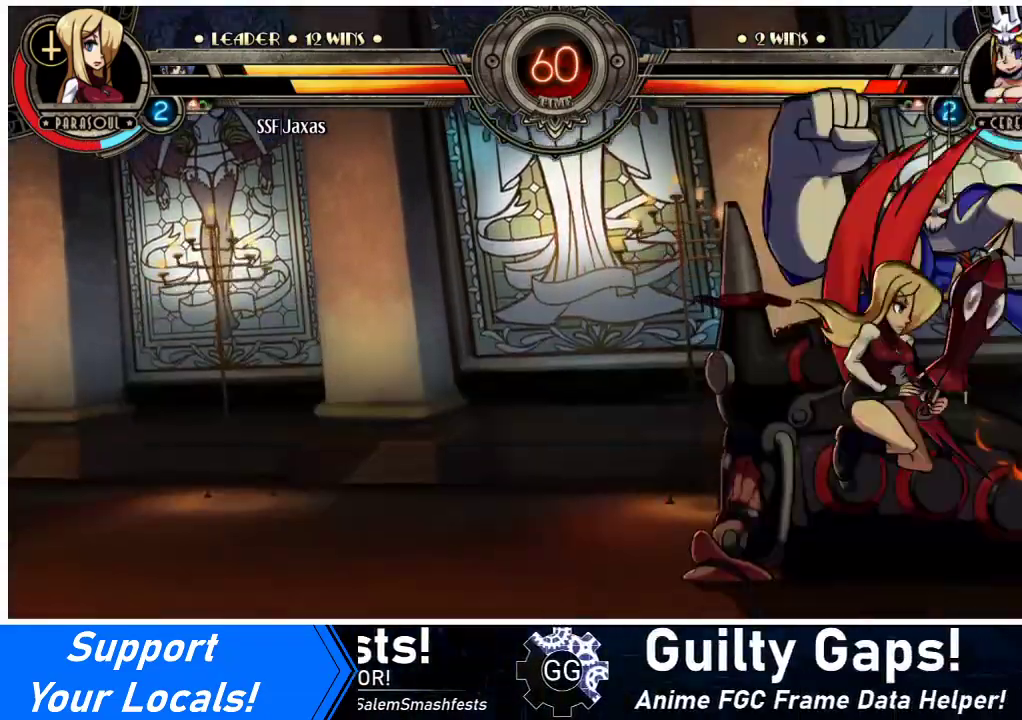
{"buttons": ["DPAD_DOWN", "DPAD_LEFT"], "events": [[100, "DPAD_LEFT", "up"], [133, "CROSS", "down"], [133, "DPAD_RIGHT", "down"], [133, "SQUARE", "down"], [233, "CROSS", "up"], [233, "SQUARE", "up"], [467, "DPAD_DOWN", "down"], [467, "DPAD_RIGHT", "up"], [500, "DPAD_LEFT", "down"]]}
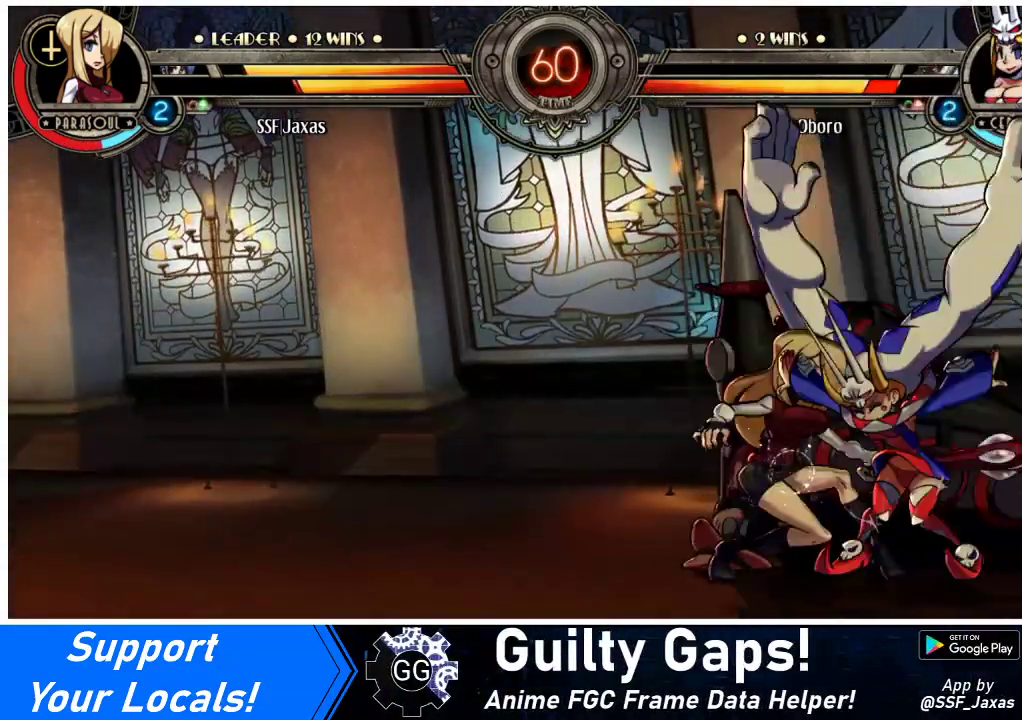
{"buttons": ["CROSS", "SQUARE", "DPAD_RIGHT"], "events": [[433, "CROSS", "down"], [433, "DPAD_LEFT", "up"], [433, "SQUARE", "down"], [467, "DPAD_DOWN", "up"], [467, "DPAD_RIGHT", "down"]]}
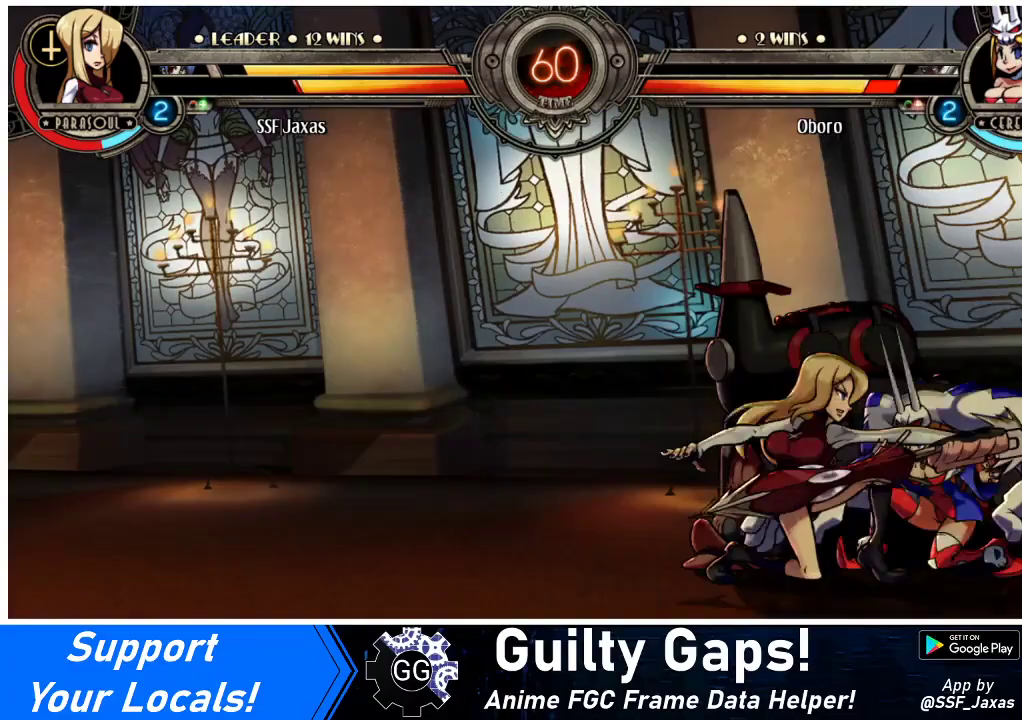
{"buttons": ["DPAD_RIGHT"], "events": [[33, "CROSS", "up"], [33, "SQUARE", "up"], [367, "CROSS", "down"], [367, "SQUARE", "down"], [433, "SQUARE", "up"], [467, "CROSS", "up"]]}
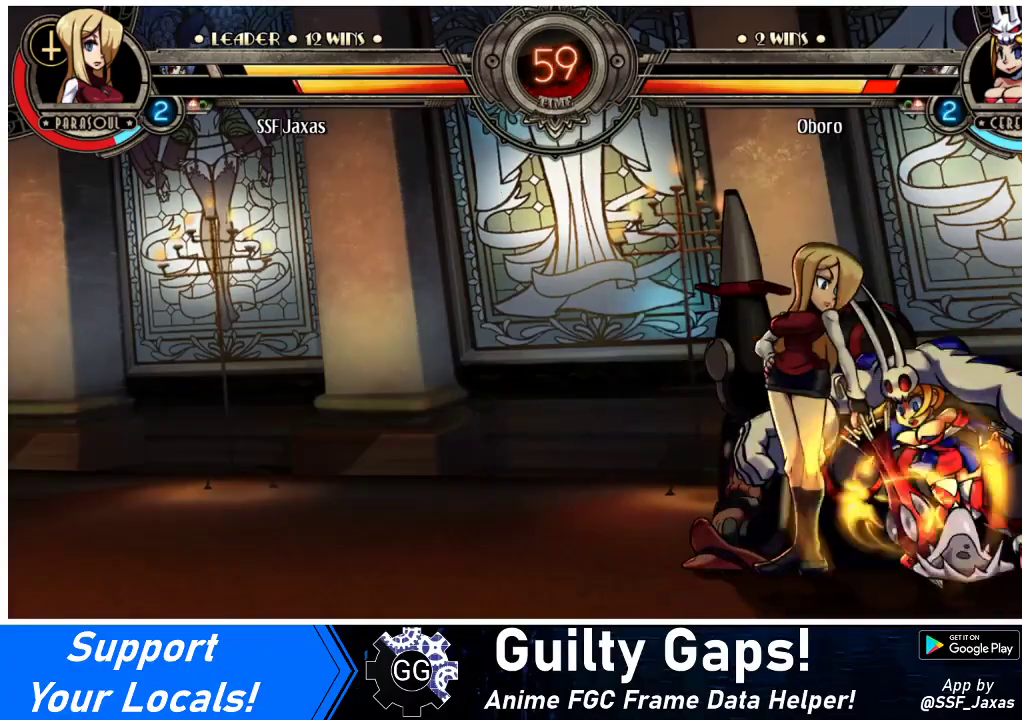
{"buttons": ["DPAD_DOWN"], "events": [[267, "DPAD_RIGHT", "up"], [400, "DPAD_DOWN", "down"]]}
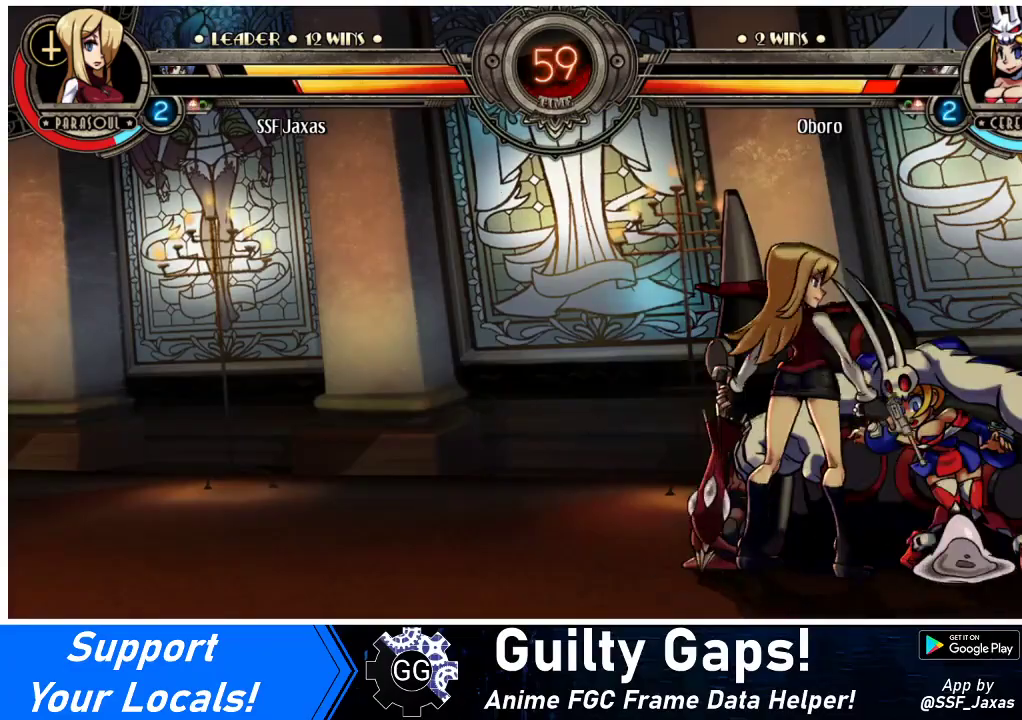
{"buttons": ["DPAD_DOWN"], "events": []}
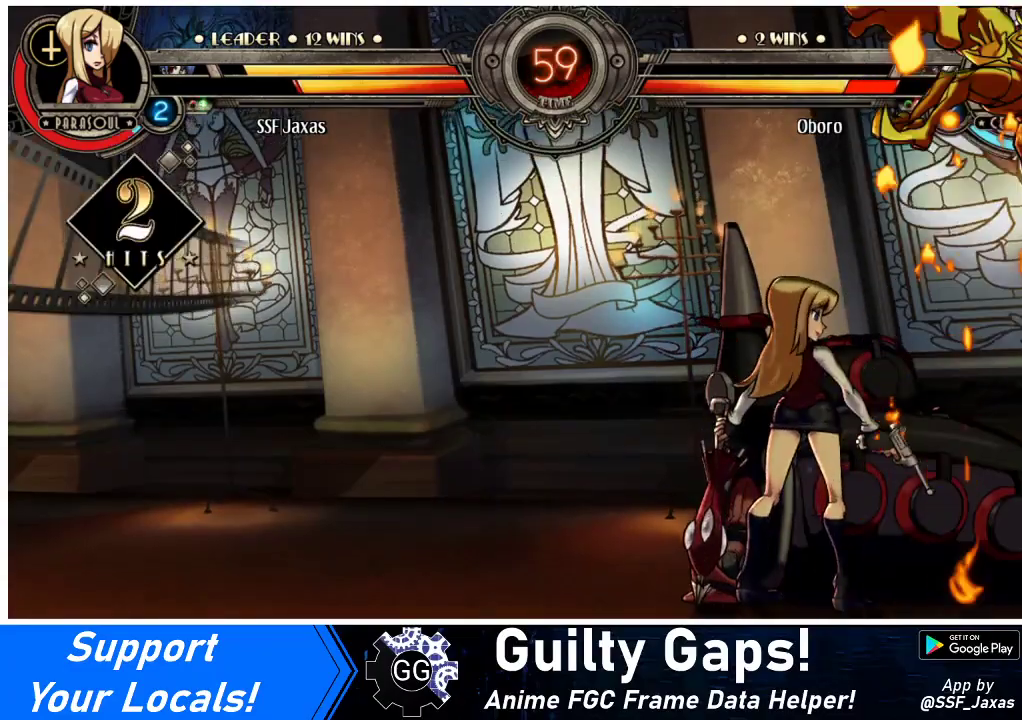
{"buttons": ["R1", "DPAD_DOWN"], "events": [[500, "R1", "down"]]}
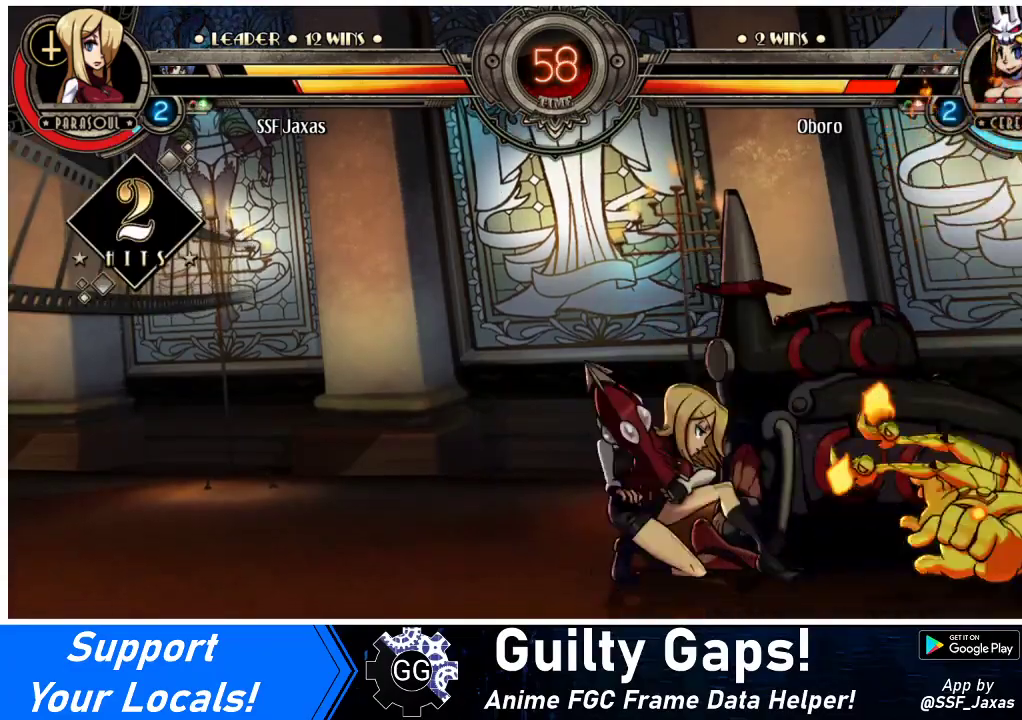
{"buttons": ["SQUARE"], "events": [[100, "DPAD_RIGHT", "down"], [167, "DPAD_DOWN", "up"], [167, "DPAD_UP", "down"], [167, "R1", "up"], [467, "DPAD_UP", "up"], [500, "DPAD_RIGHT", "up"], [500, "SQUARE", "down"]]}
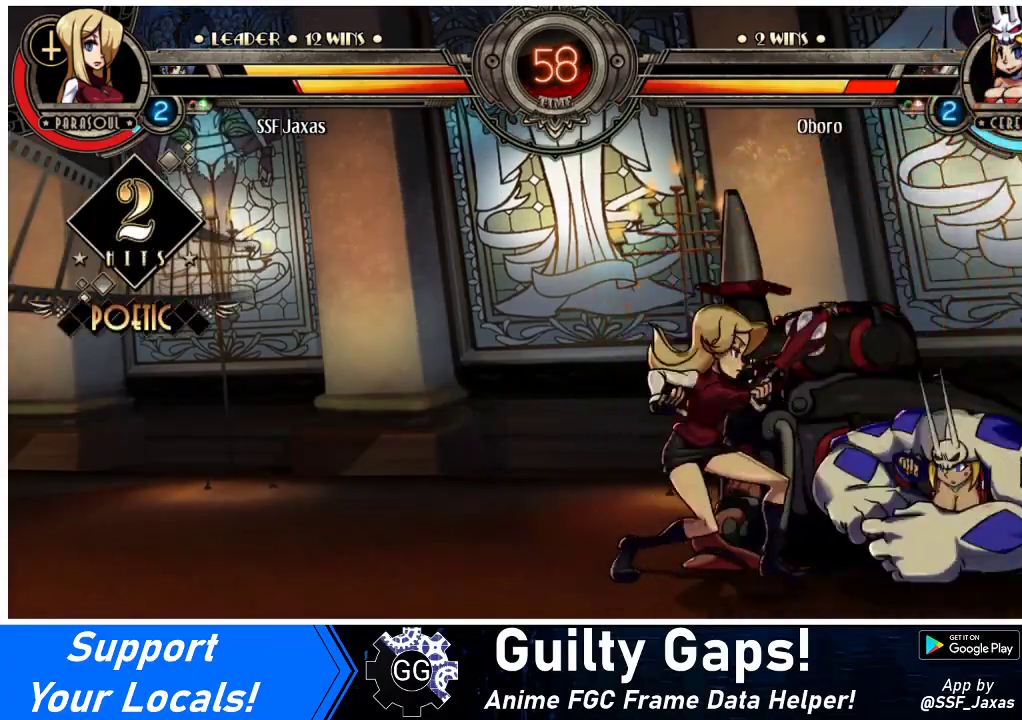
{"buttons": [], "events": [[100, "SQUARE", "up"], [333, "CROSS", "down"], [333, "DPAD_DOWN", "down"], [433, "DPAD_DOWN", "up"], [467, "CROSS", "up"]]}
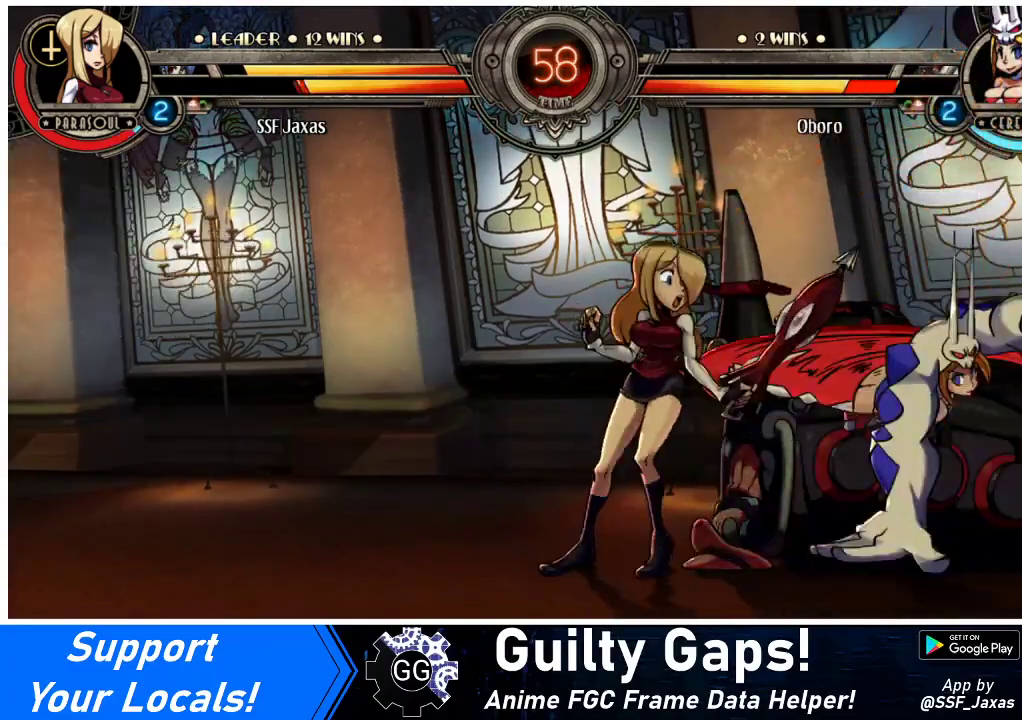
{"buttons": ["DPAD_LEFT"], "events": [[67, "CIRCLE", "down"], [200, "CIRCLE", "up"], [200, "DPAD_LEFT", "down"]]}
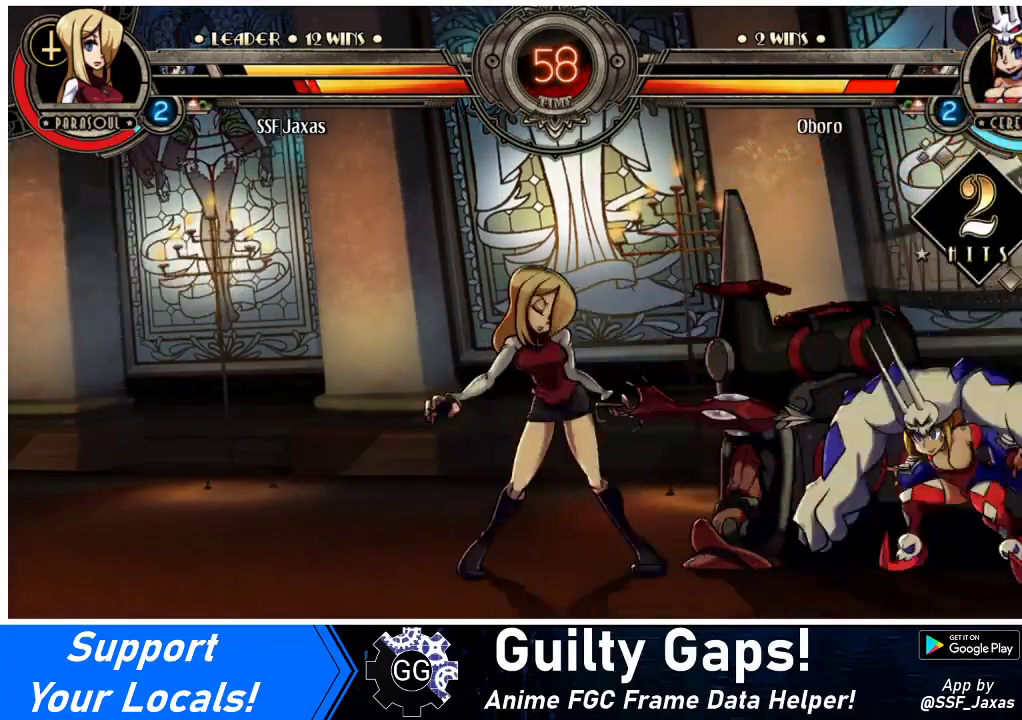
{"buttons": ["DPAD_DOWN", "DPAD_LEFT"], "events": [[433, "DPAD_DOWN", "down"]]}
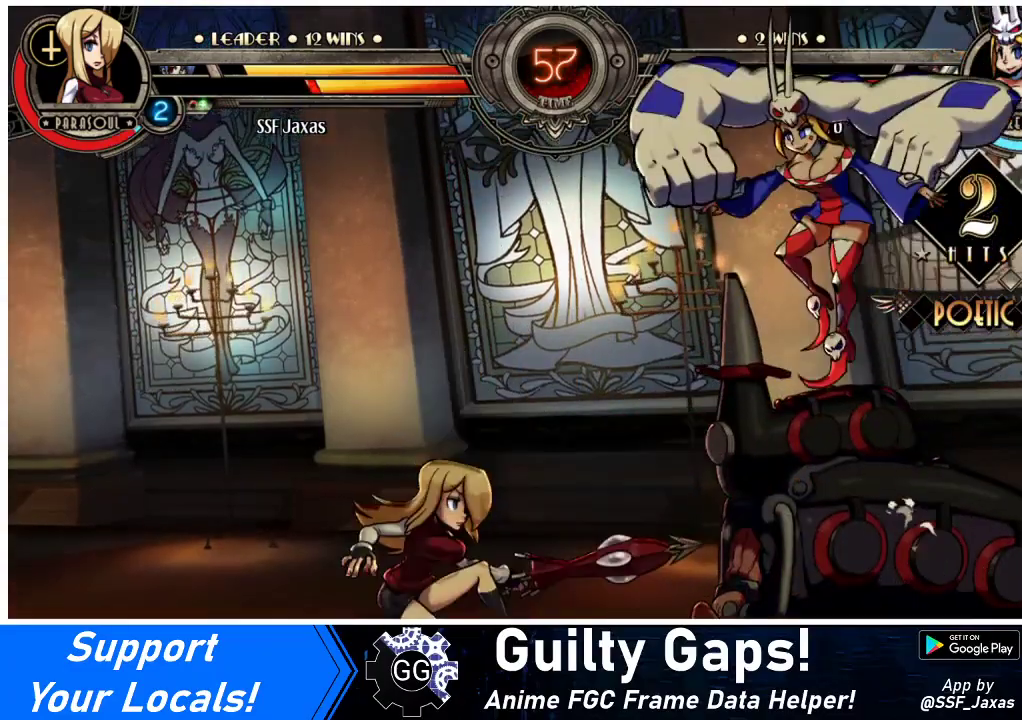
{"buttons": [], "events": [[100, "DPAD_DOWN", "up"], [467, "DPAD_LEFT", "up"]]}
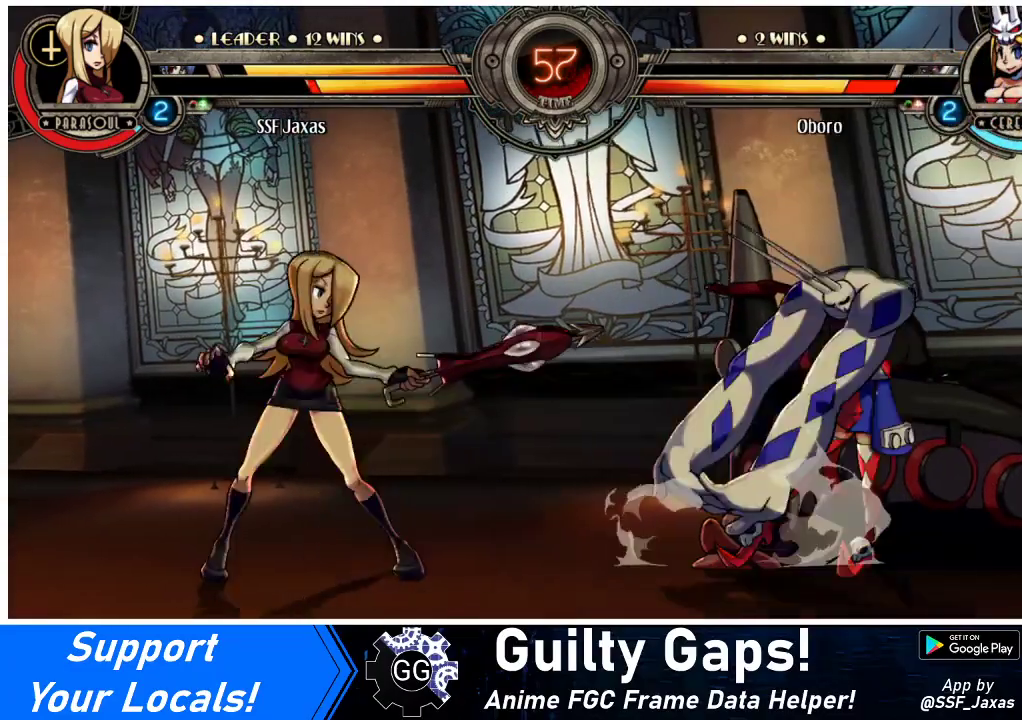
{"buttons": [], "events": [[33, "DPAD_DOWN", "down"], [100, "DPAD_DOWN", "up"], [100, "DPAD_LEFT", "down"], [133, "SQUARE", "down"], [133, "TRIANGLE", "down"], [167, "DPAD_LEFT", "up"], [167, "SQUARE", "up"], [167, "TRIANGLE", "up"]]}
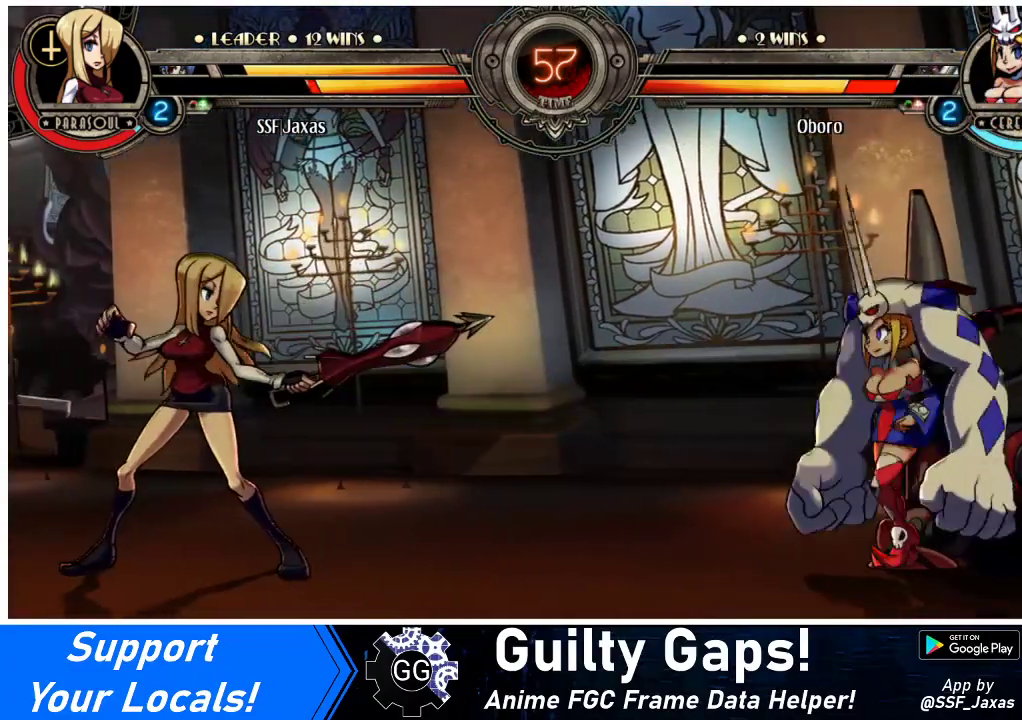
{"buttons": ["SQUARE", "TRIANGLE"], "events": [[333, "DPAD_DOWN", "down"], [400, "DPAD_LEFT", "down"], [467, "DPAD_DOWN", "up"], [500, "DPAD_LEFT", "up"], [500, "SQUARE", "down"], [500, "TRIANGLE", "down"]]}
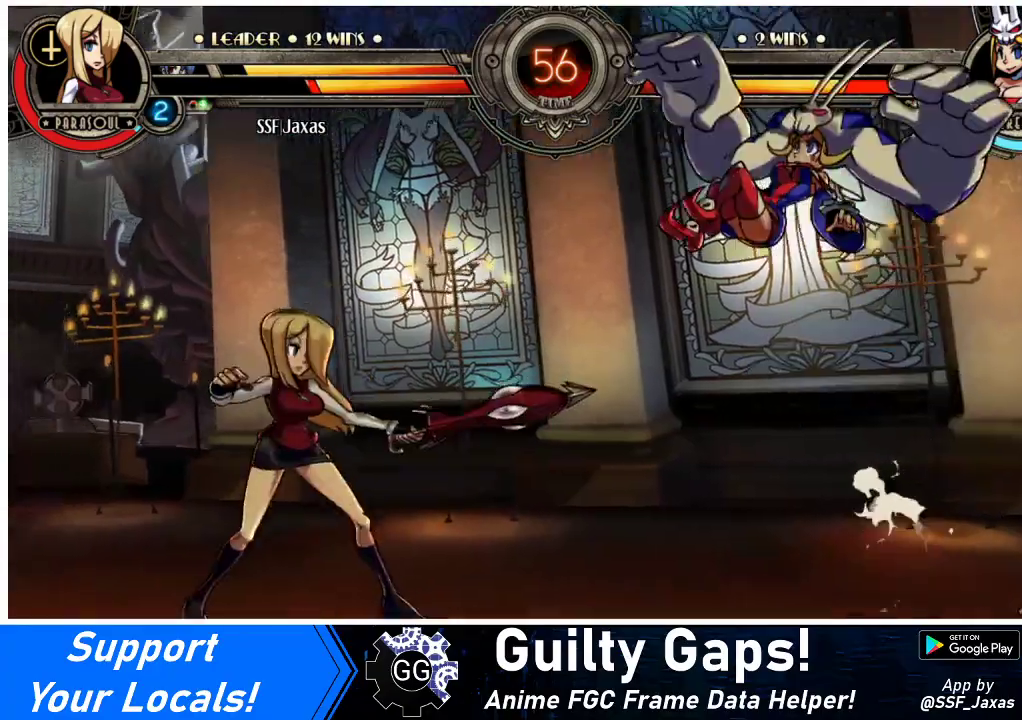
{"buttons": ["DPAD_LEFT"], "events": [[33, "SQUARE", "up"], [33, "TRIANGLE", "up"], [400, "DPAD_LEFT", "down"]]}
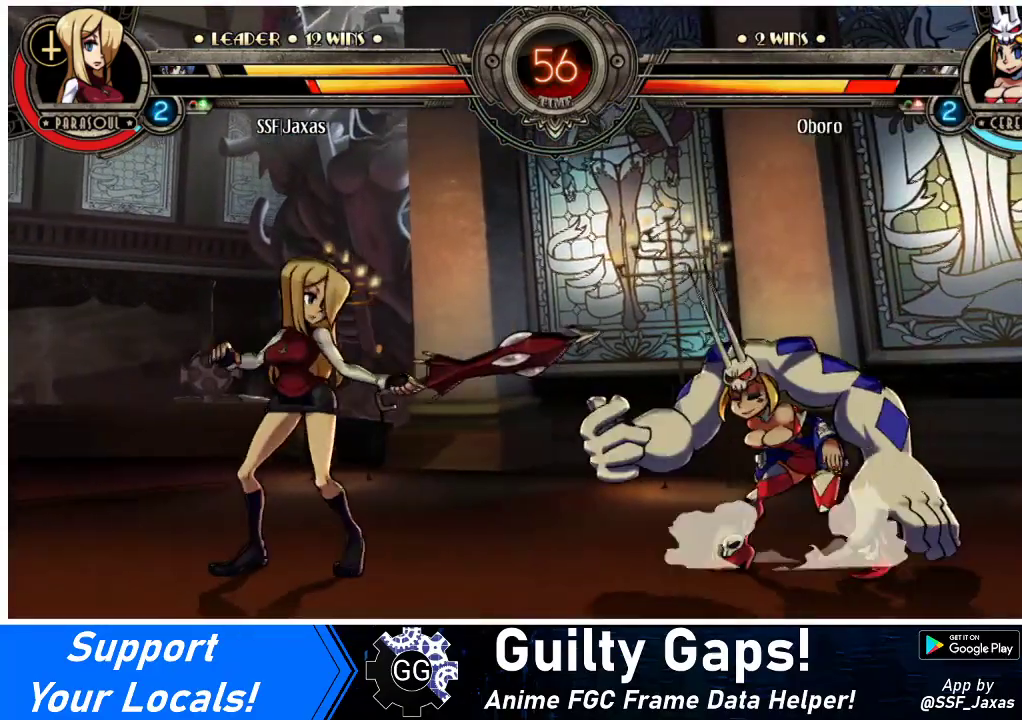
{"buttons": ["R2"], "events": [[100, "DPAD_LEFT", "up"], [100, "DPAD_RIGHT", "down"], [167, "DPAD_UP", "down"], [233, "DPAD_RIGHT", "up"], [267, "DPAD_UP", "up"], [500, "R2", "down"]]}
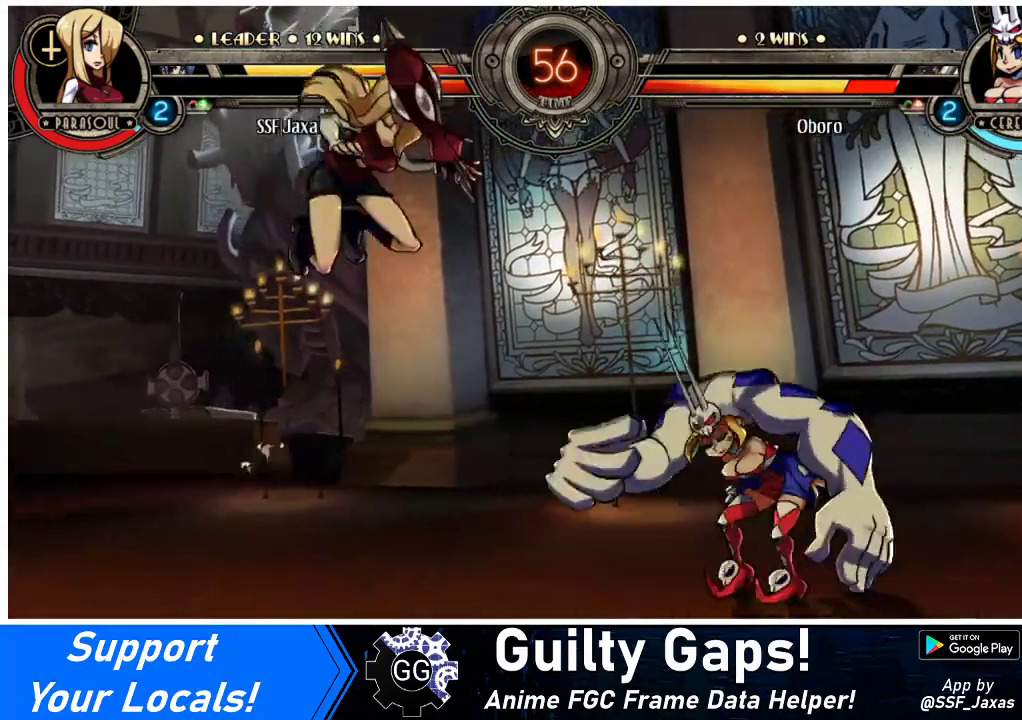
{"buttons": ["DPAD_DOWN", "DPAD_LEFT"], "events": [[133, "R2", "up"], [267, "DPAD_DOWN", "down"], [500, "DPAD_LEFT", "down"]]}
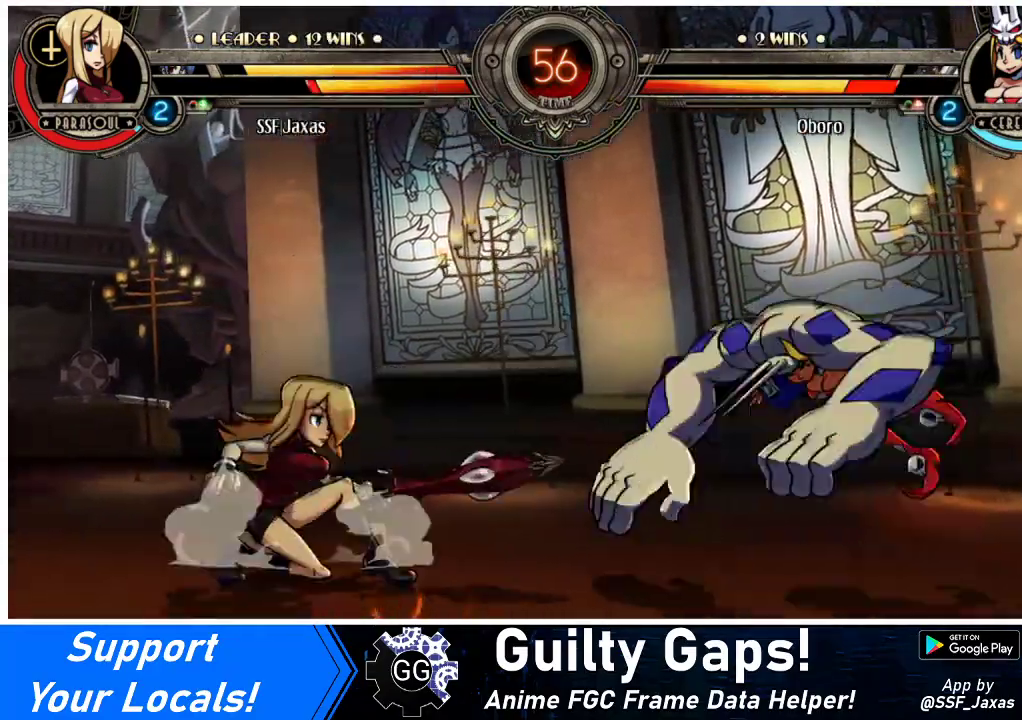
{"buttons": ["DPAD_LEFT"], "events": [[33, "DPAD_DOWN", "up"]]}
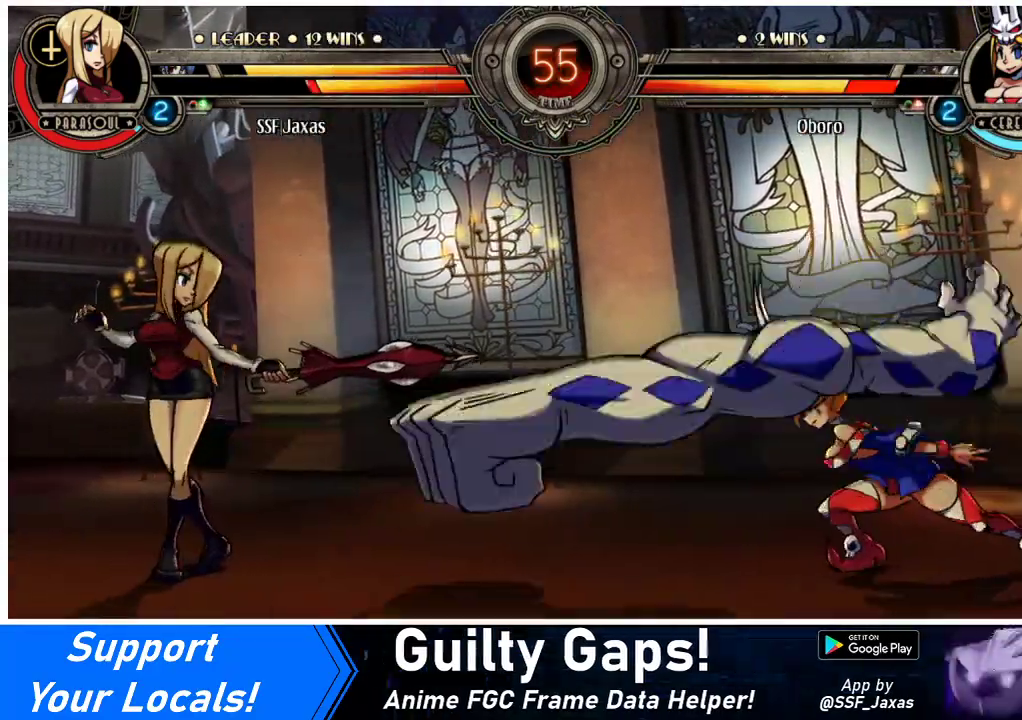
{"buttons": ["DPAD_RIGHT"], "events": [[100, "DPAD_LEFT", "up"], [133, "DPAD_RIGHT", "down"], [267, "DPAD_LEFT", "down"], [267, "DPAD_RIGHT", "up"], [367, "DPAD_LEFT", "up"], [400, "DPAD_RIGHT", "down"], [433, "DPAD_RIGHT", "up"], [500, "DPAD_RIGHT", "down"]]}
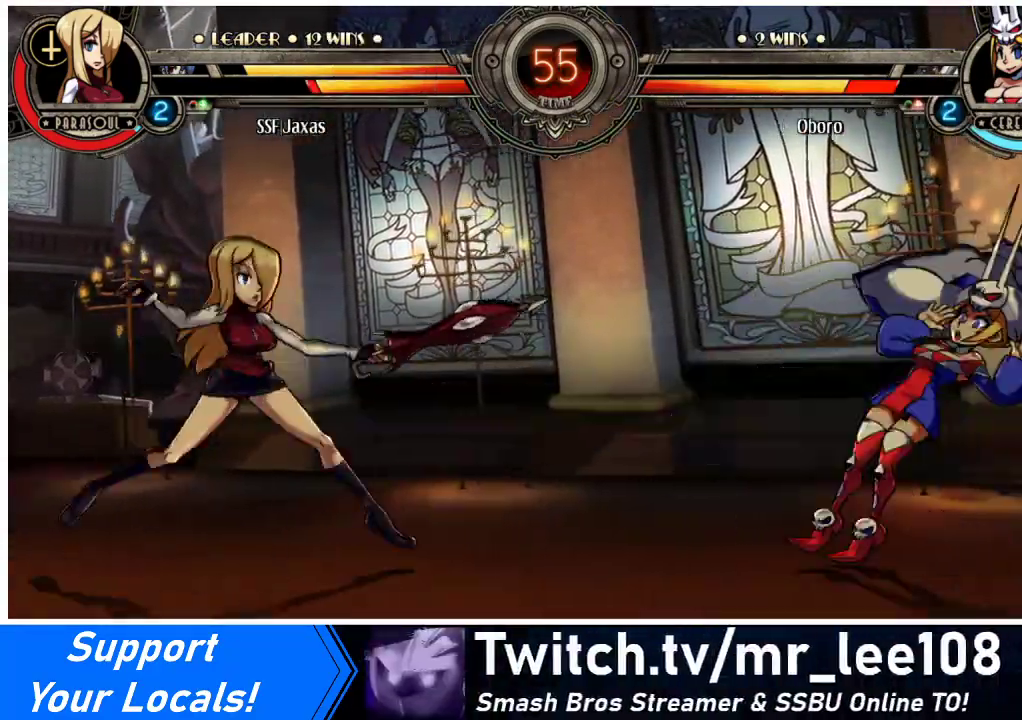
{"buttons": [], "events": [[233, "DPAD_UP", "down"], [367, "DPAD_RIGHT", "up"], [367, "DPAD_UP", "up"]]}
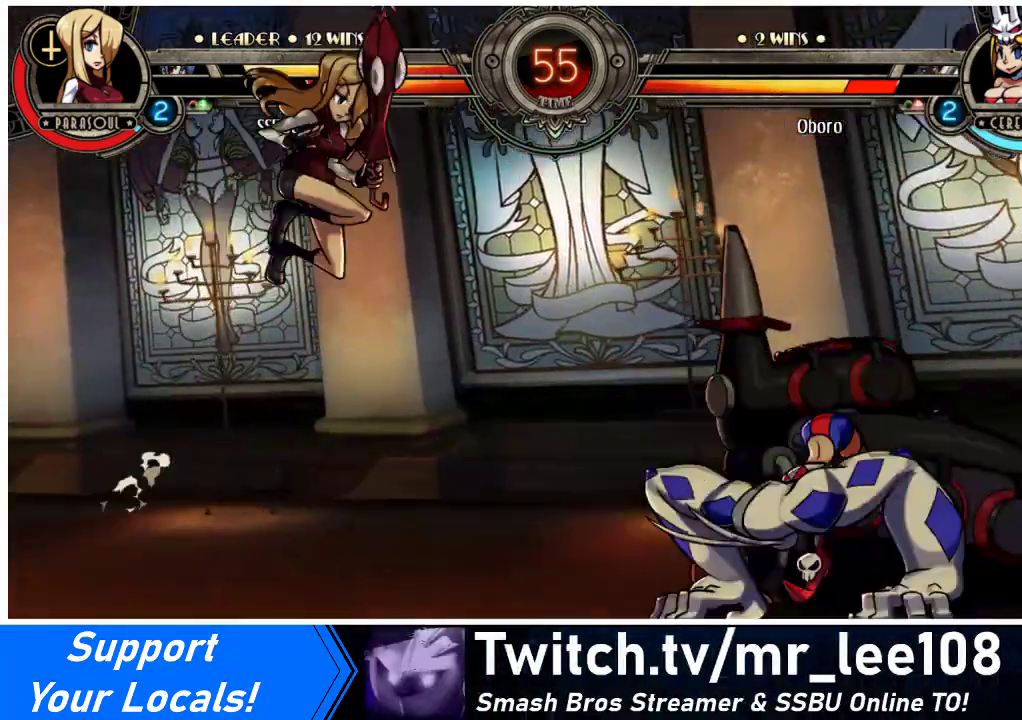
{"buttons": ["DPAD_LEFT"], "events": [[100, "CROSS", "down"], [233, "CROSS", "up"], [367, "DPAD_LEFT", "down"]]}
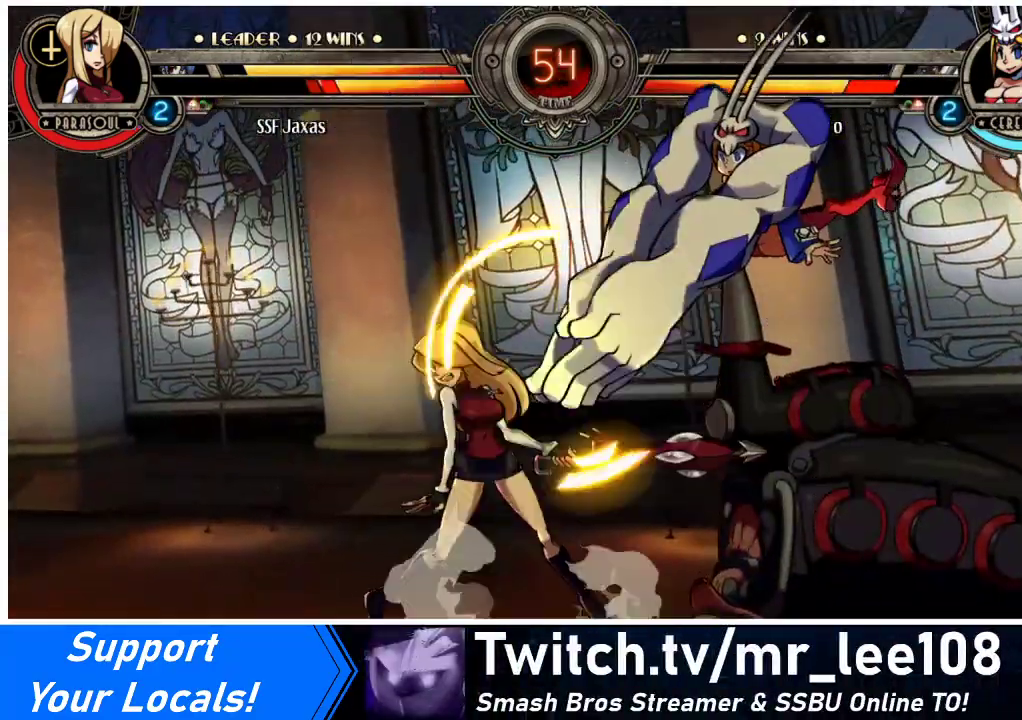
{"buttons": ["R2", "DPAD_RIGHT"], "events": [[333, "DPAD_LEFT", "up"], [333, "DPAD_RIGHT", "down"], [500, "R2", "down"]]}
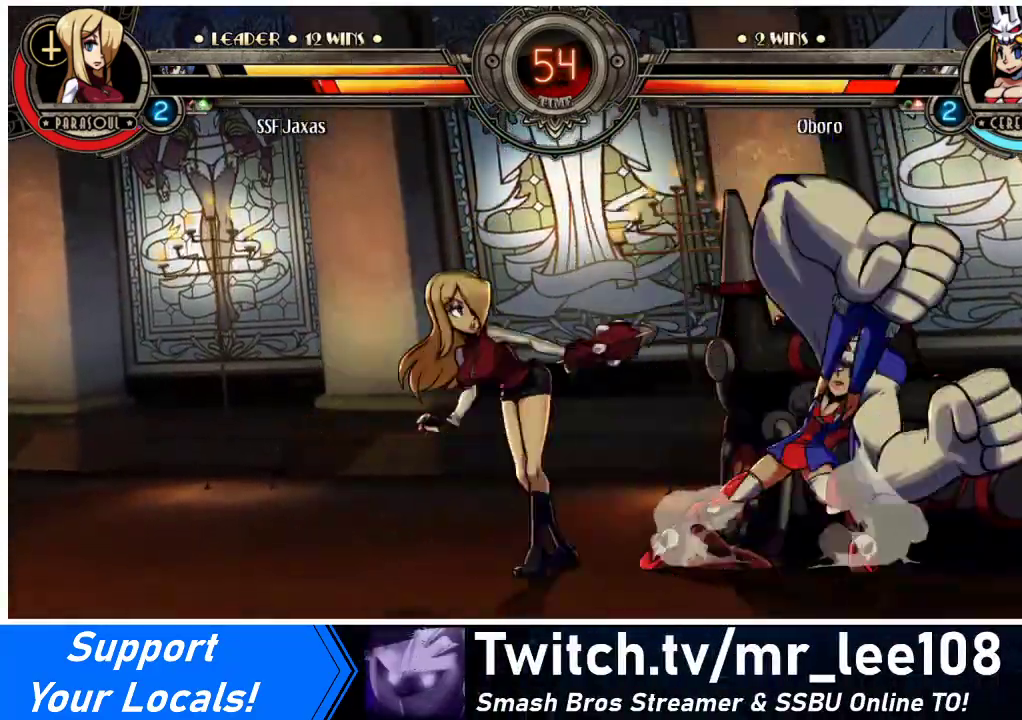
{"buttons": [], "events": [[33, "DPAD_RIGHT", "up"], [133, "R2", "up"]]}
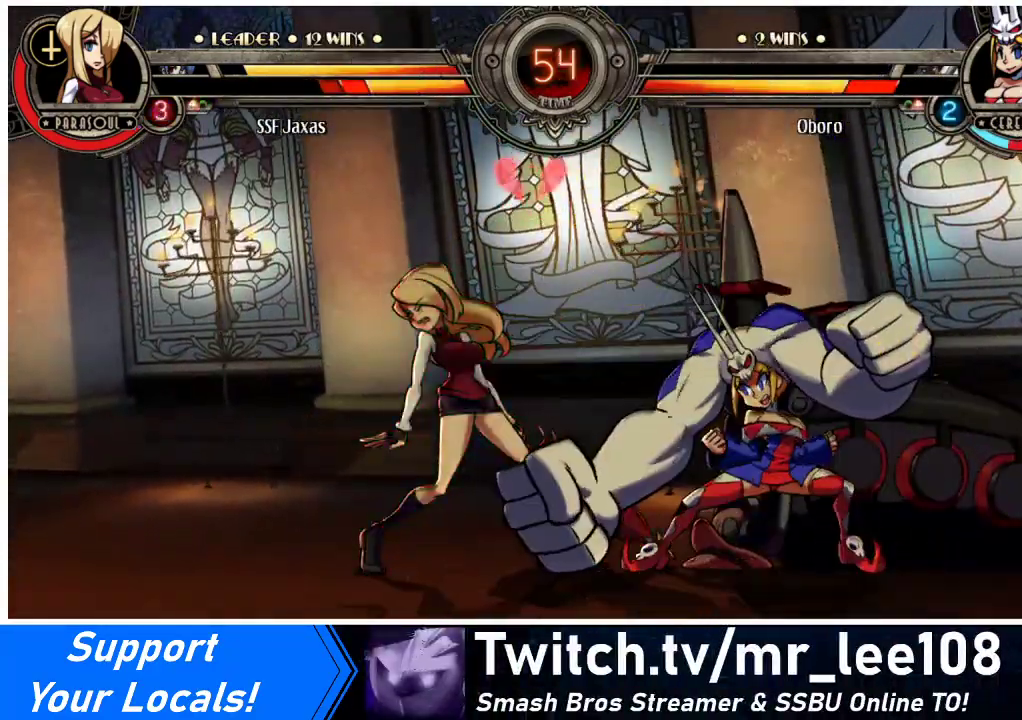
{"buttons": ["DPAD_DOWN", "DPAD_LEFT"], "events": [[100, "DPAD_LEFT", "down"], [233, "DPAD_DOWN", "down"]]}
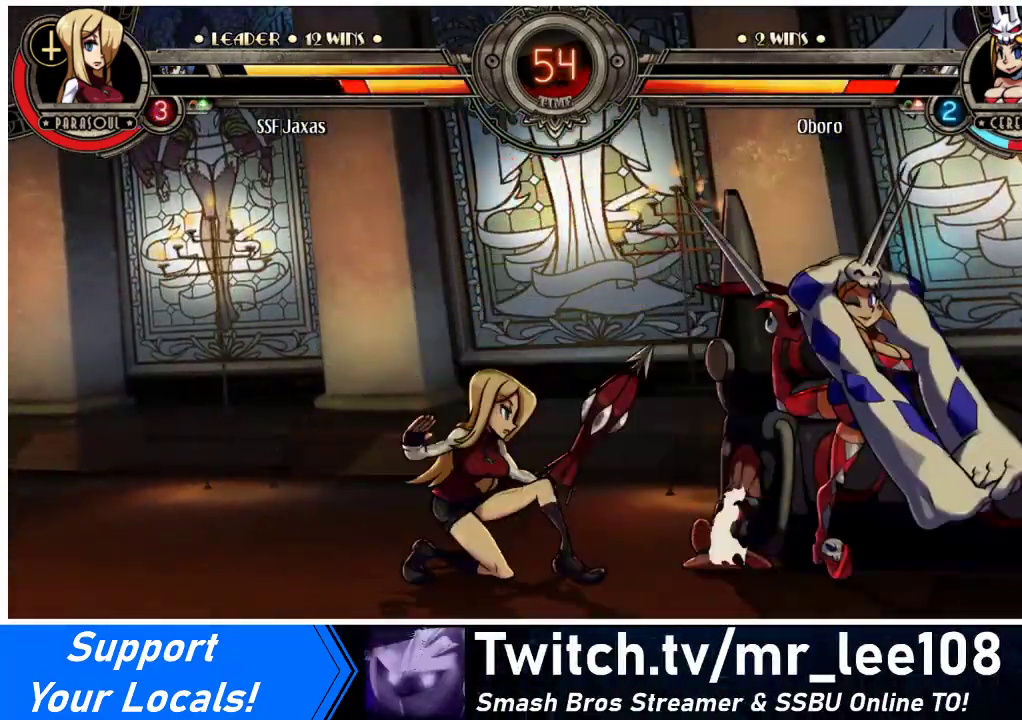
{"buttons": ["DPAD_DOWN"], "events": [[333, "CROSS", "down"], [467, "CROSS", "up"], [467, "DPAD_LEFT", "up"]]}
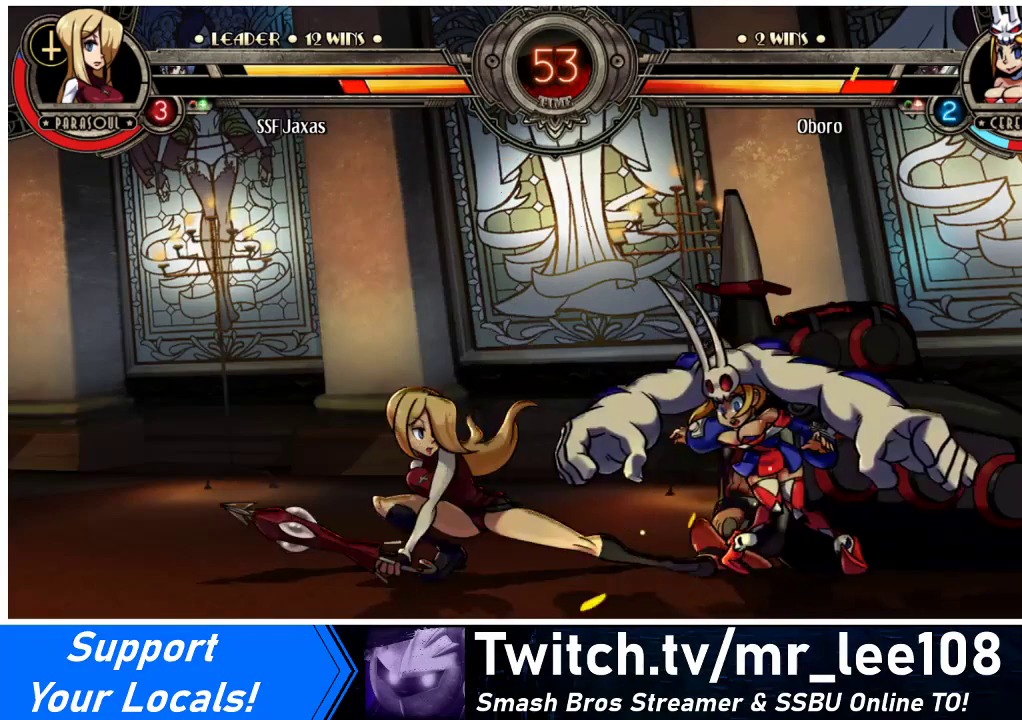
{"buttons": ["R2", "DPAD_DOWN"], "events": [[33, "CIRCLE", "down"], [167, "CIRCLE", "up"], [333, "R2", "down"]]}